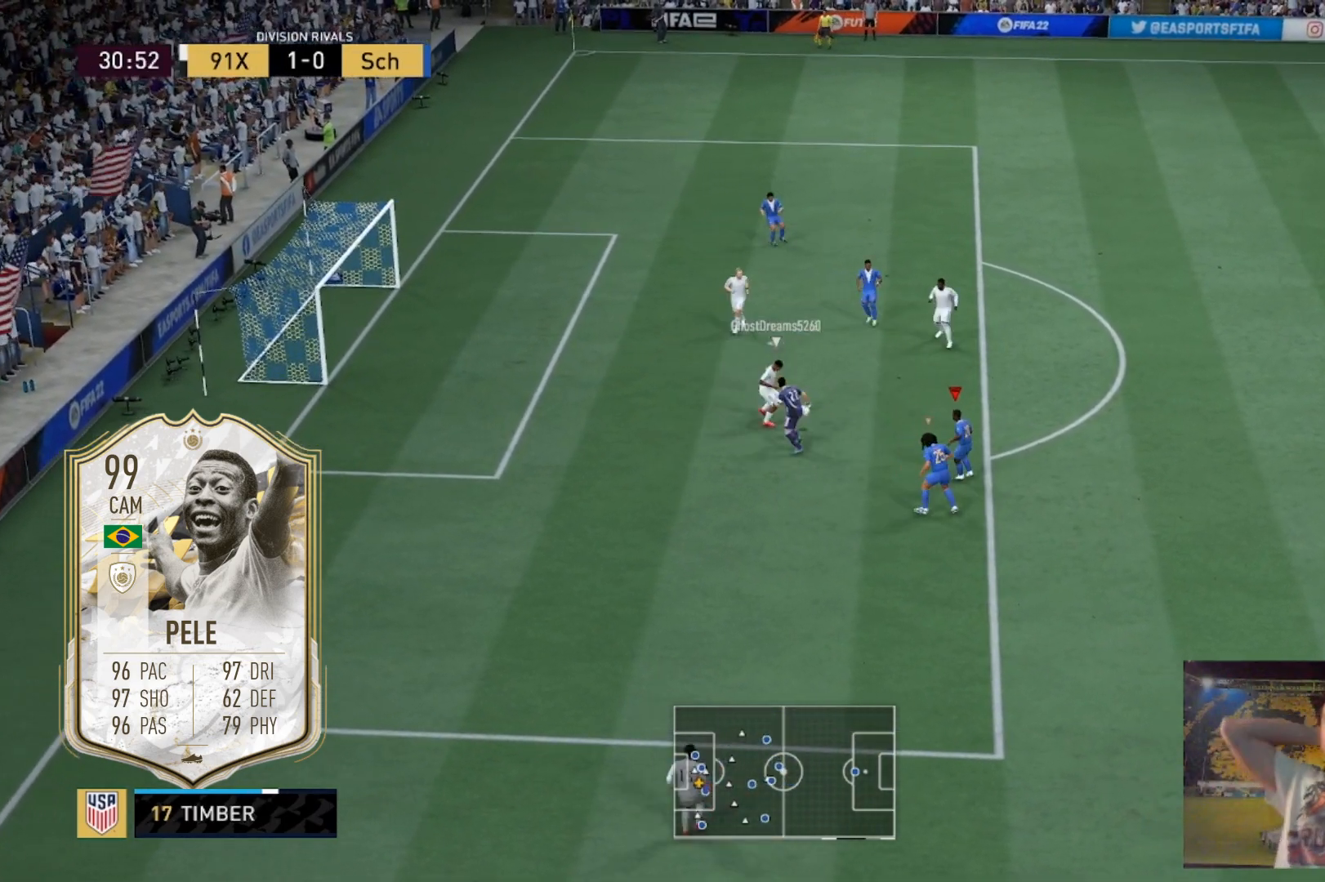
Gameplay with a controller (Xbox layout); each line is a JSON object with the inputs held at the frame after it. "events" lists button and stick changes between this image and that frame as [ms after this image, input, new state], when the widget could be followed in between. Not read: L3 R3.
{"buttons": [], "left_stick": "right", "right_stick": "center", "events": [[34, "left_stick", "down-right"], [468, "left_stick", "right"]]}
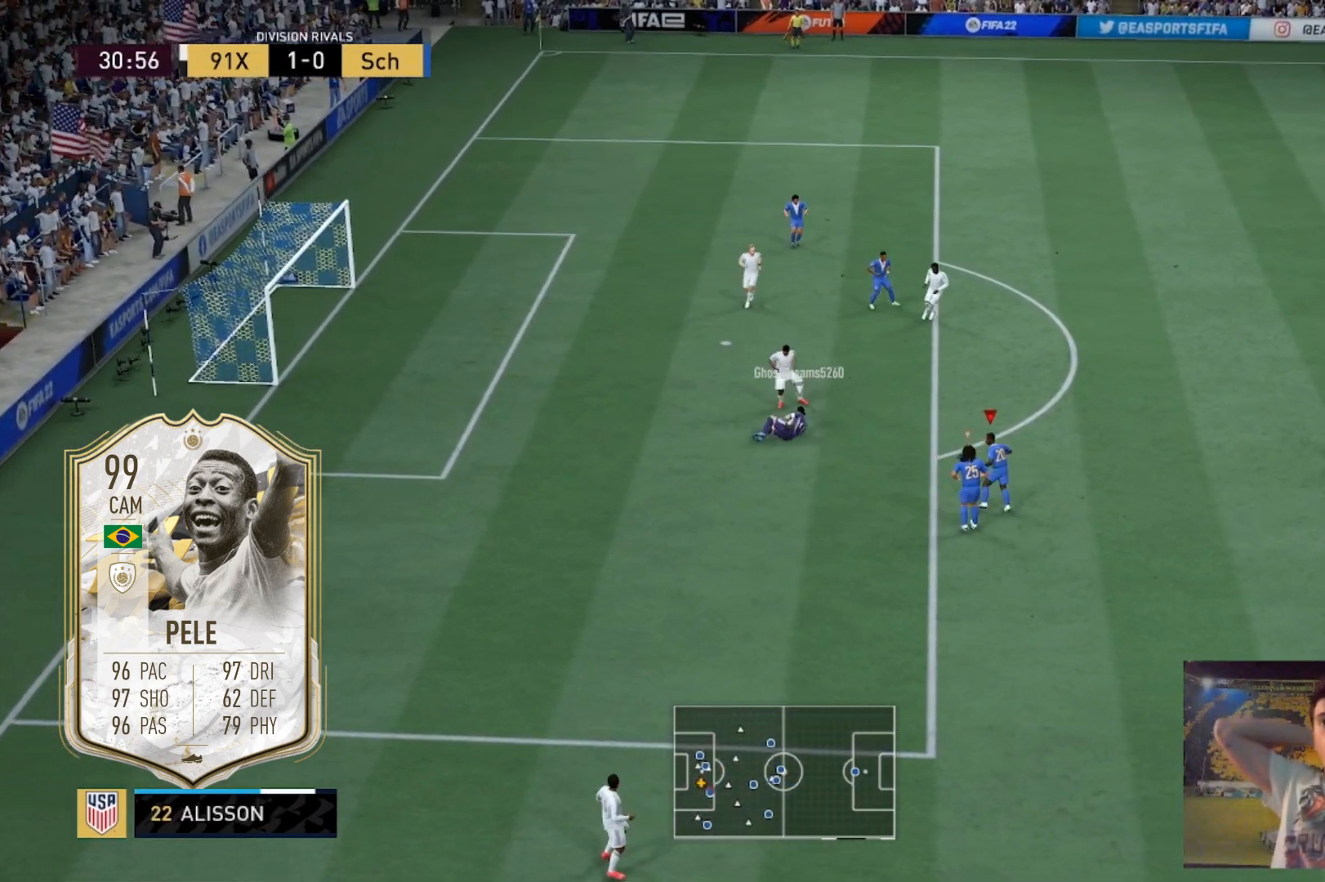
{"buttons": [], "left_stick": "up-right", "right_stick": "center", "events": [[133, "left_stick", "up-right"]]}
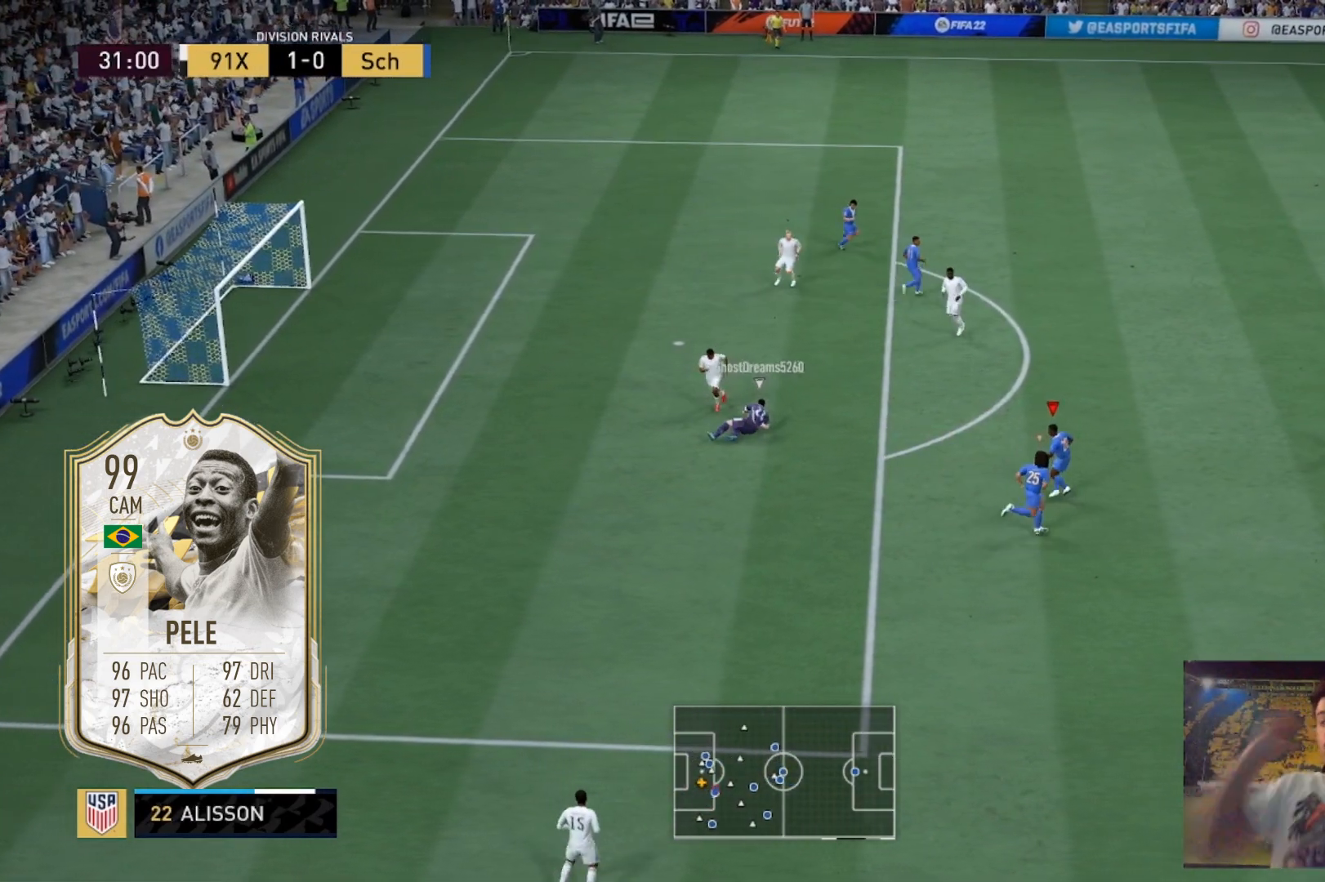
{"buttons": [], "left_stick": "up-right", "right_stick": "center", "events": []}
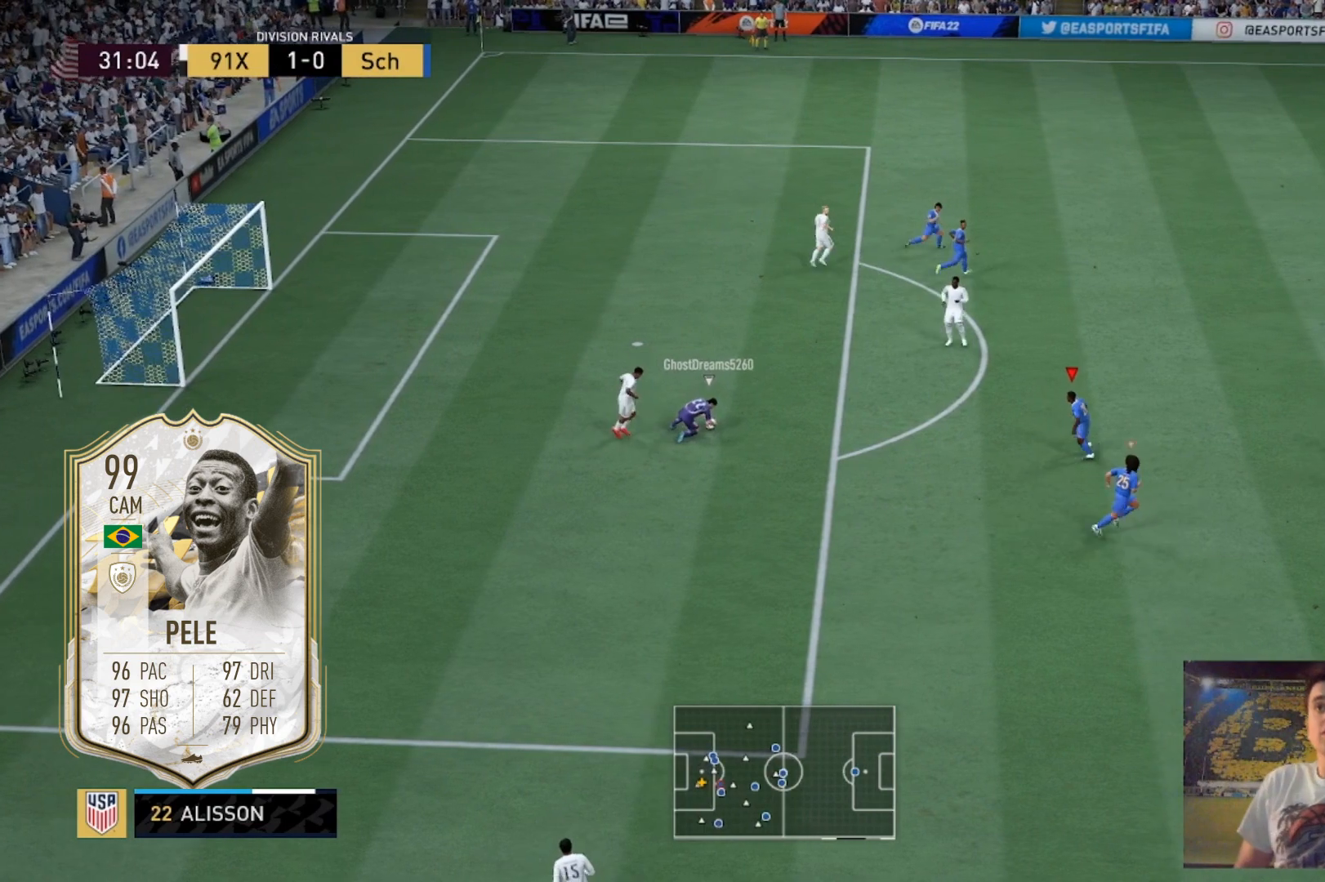
{"buttons": [], "left_stick": "up-right", "right_stick": "center", "events": []}
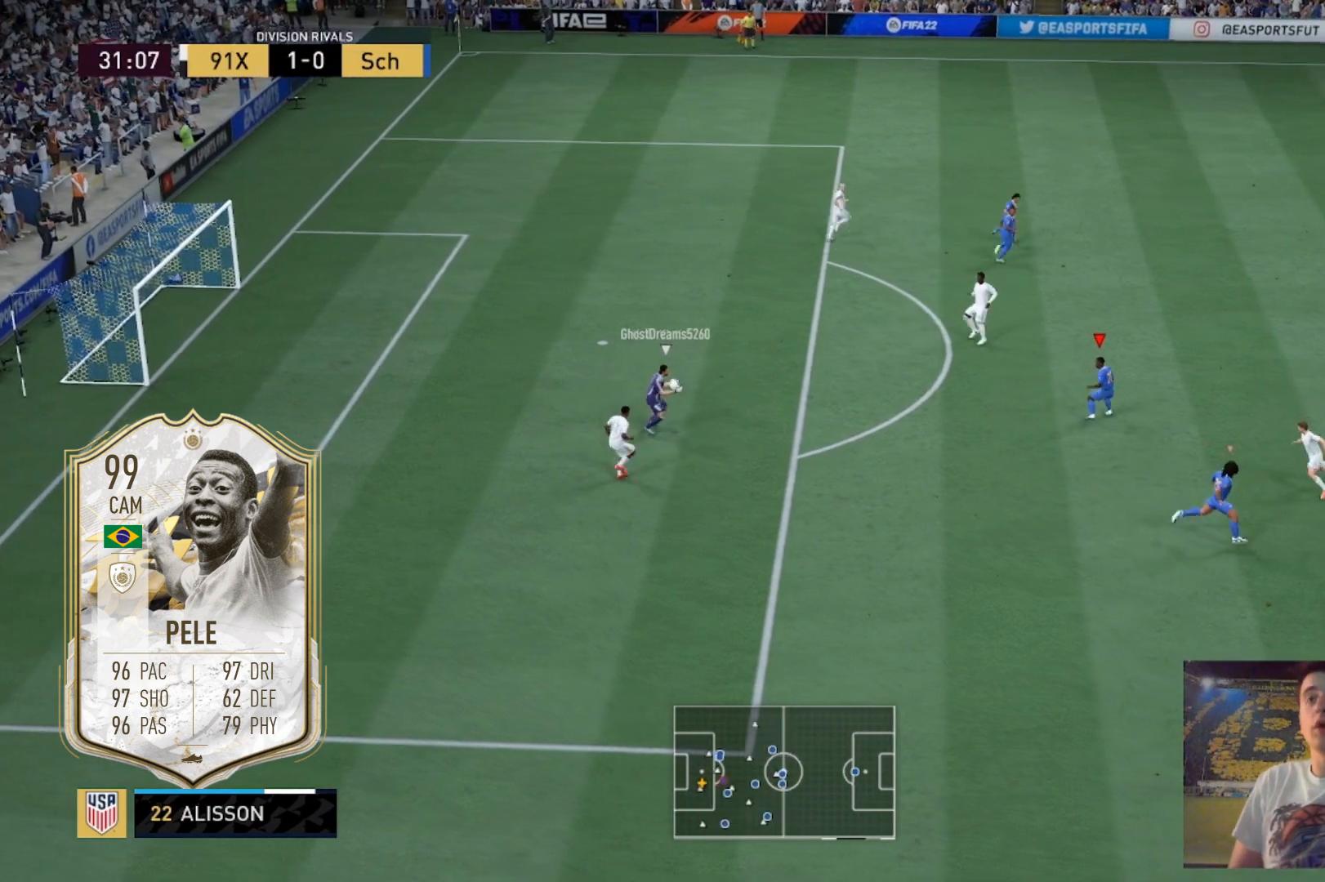
{"buttons": [], "left_stick": "down-left", "right_stick": "center", "events": [[34, "left_stick", "right"], [167, "left_stick", "down-right"], [367, "left_stick", "down"], [501, "left_stick", "down-left"]]}
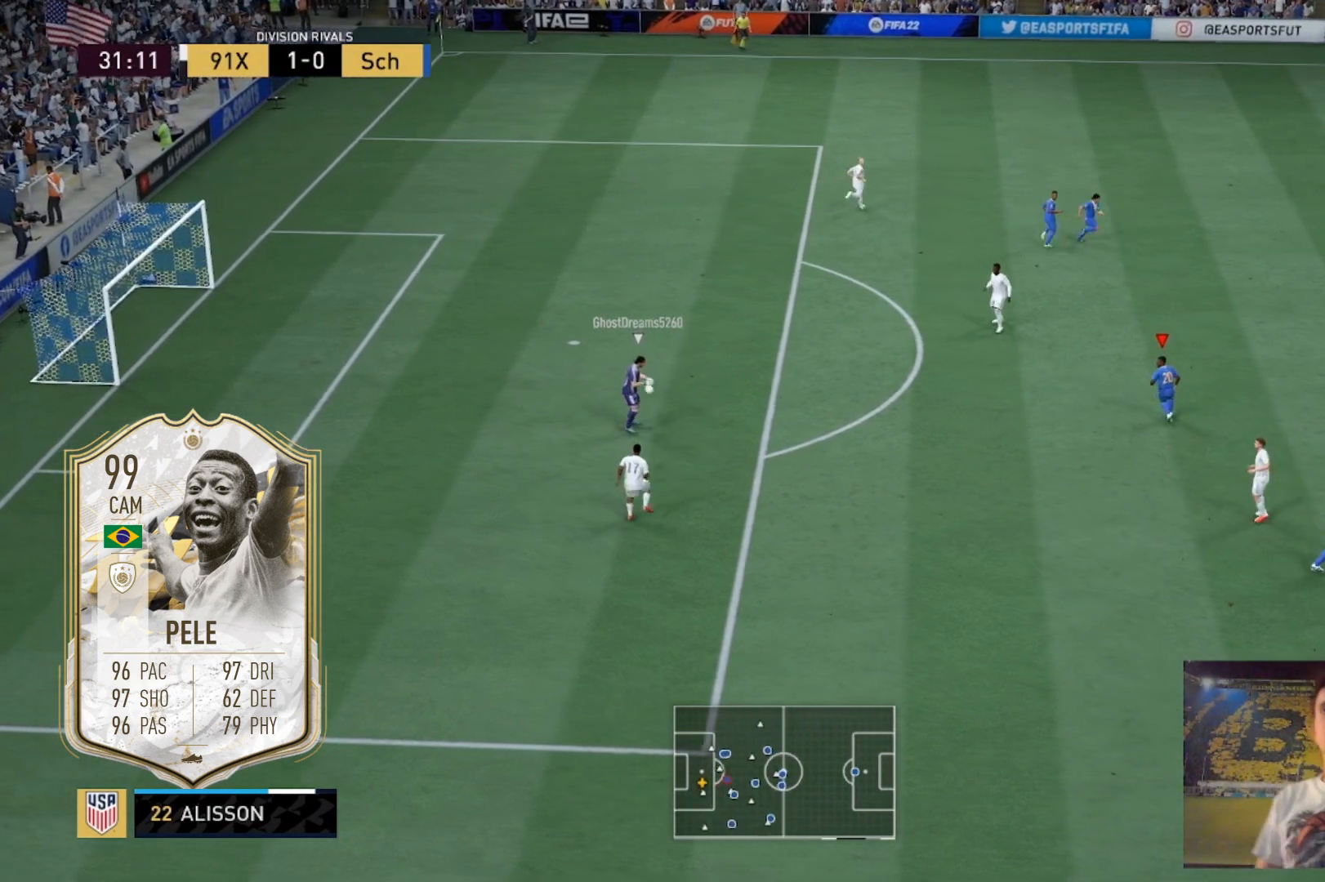
{"buttons": ["R2"], "left_stick": "left", "right_stick": "center", "events": [[133, "right_stick", "up"], [233, "left_stick", "up-left"], [233, "right_stick", "center"], [367, "left_stick", "left"], [467, "R2", "down"]]}
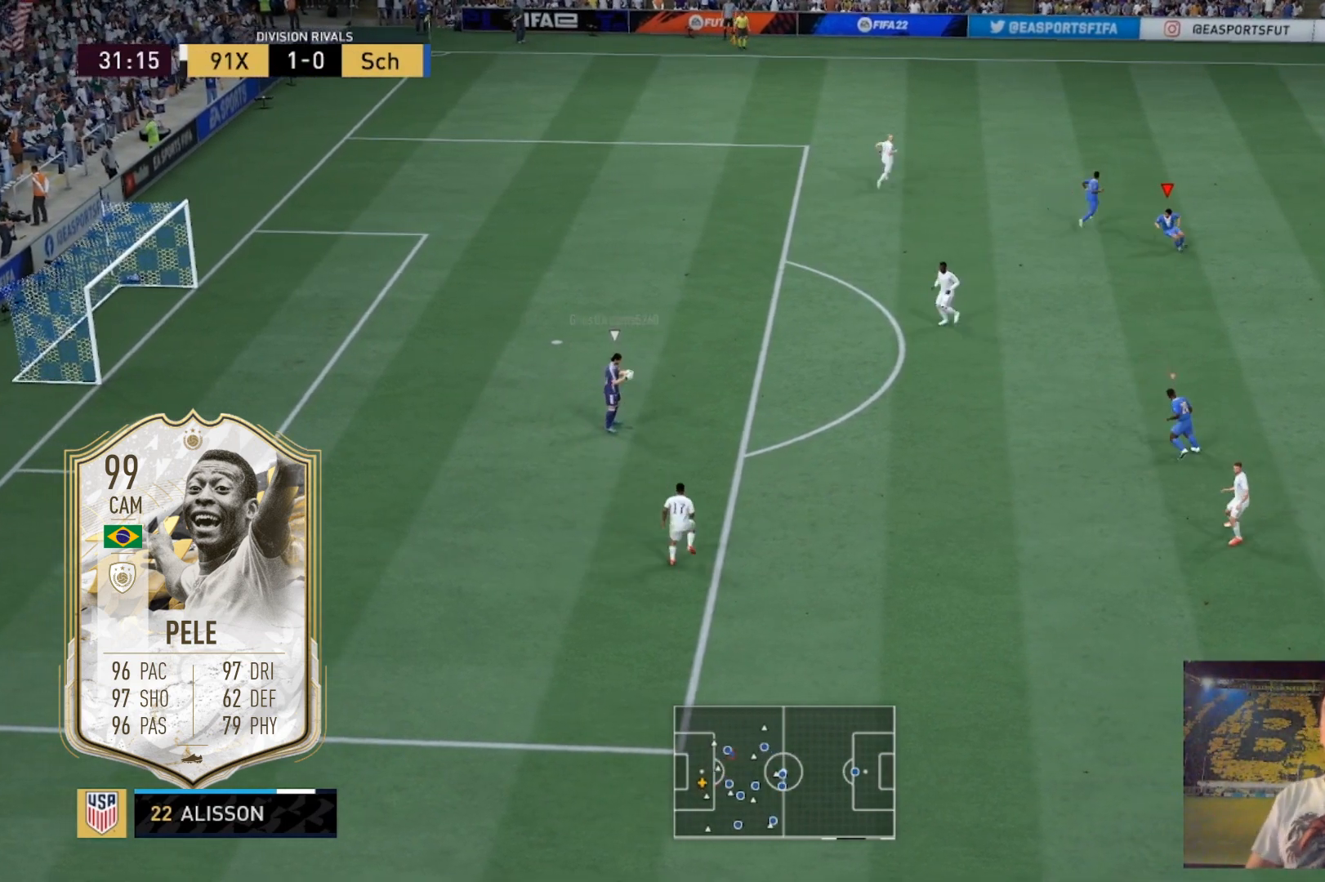
{"buttons": ["R2"], "left_stick": "left", "right_stick": "center", "events": [[367, "right_stick", "down"], [434, "right_stick", "center"]]}
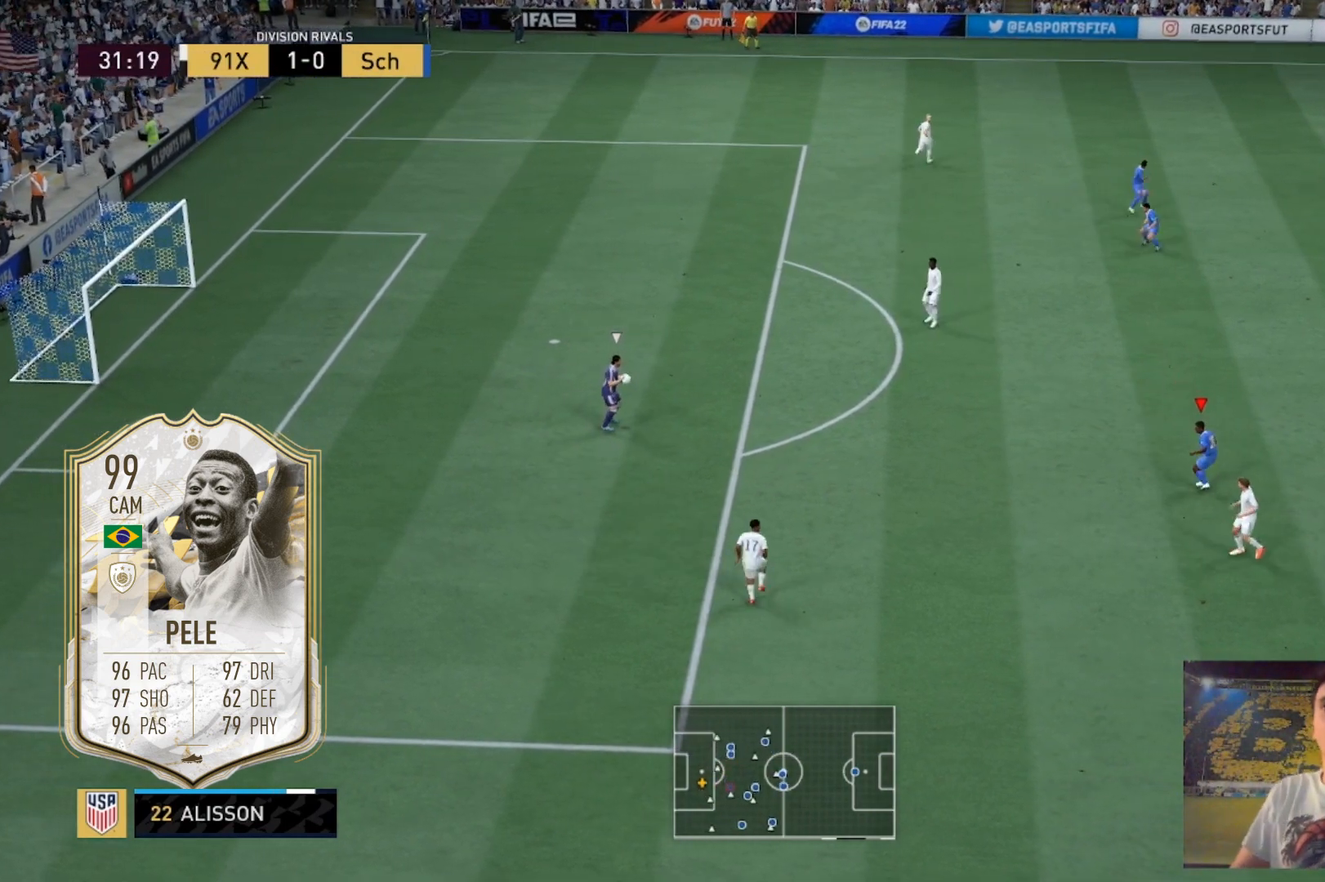
{"buttons": [], "left_stick": "left", "right_stick": "center", "events": [[100, "R2", "up"]]}